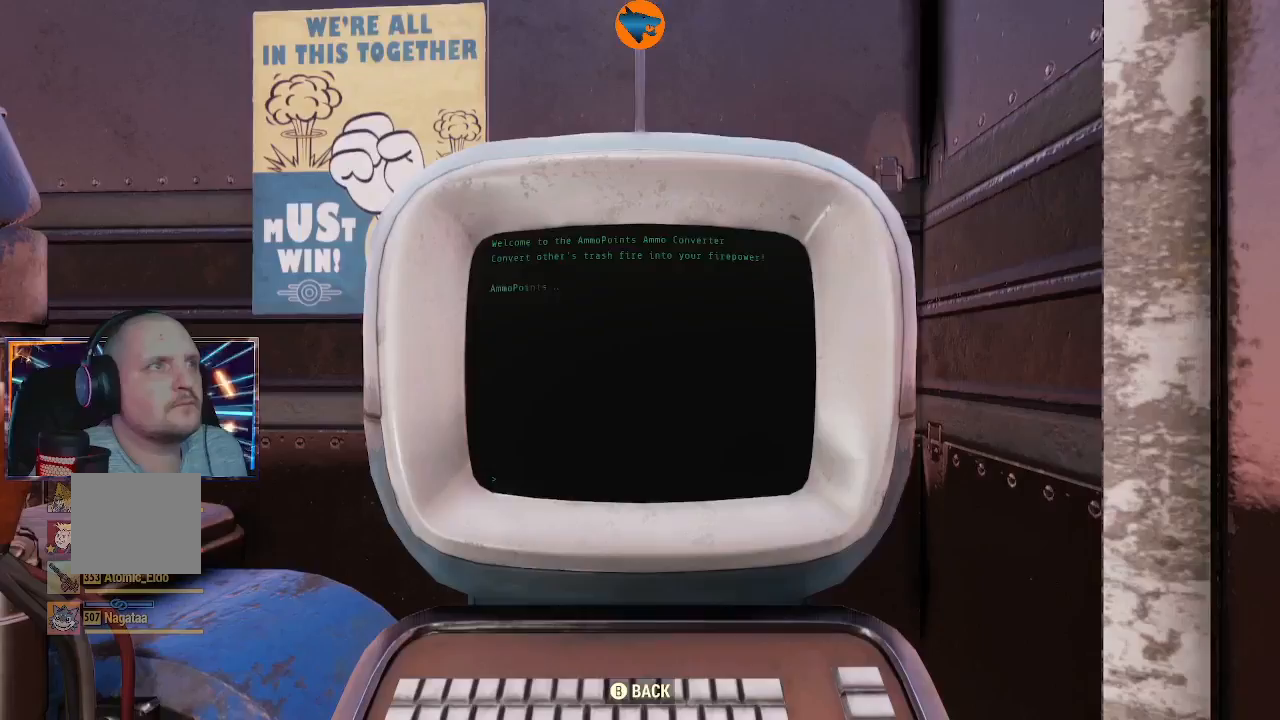
Gameplay with a controller (Xbox layout); each line is a JSON object with the inputs held at the frame after it. "events" lists button and stick changes between this image and that frame as [ms after this image, input, new state], when the widget could be followed in between.
{"buttons": ["A"], "left_stick": "center", "right_stick": "center", "events": [[67, "A", "up"], [267, "DPAD_UP", "down"], [367, "DPAD_UP", "up"], [500, "A", "down"]]}
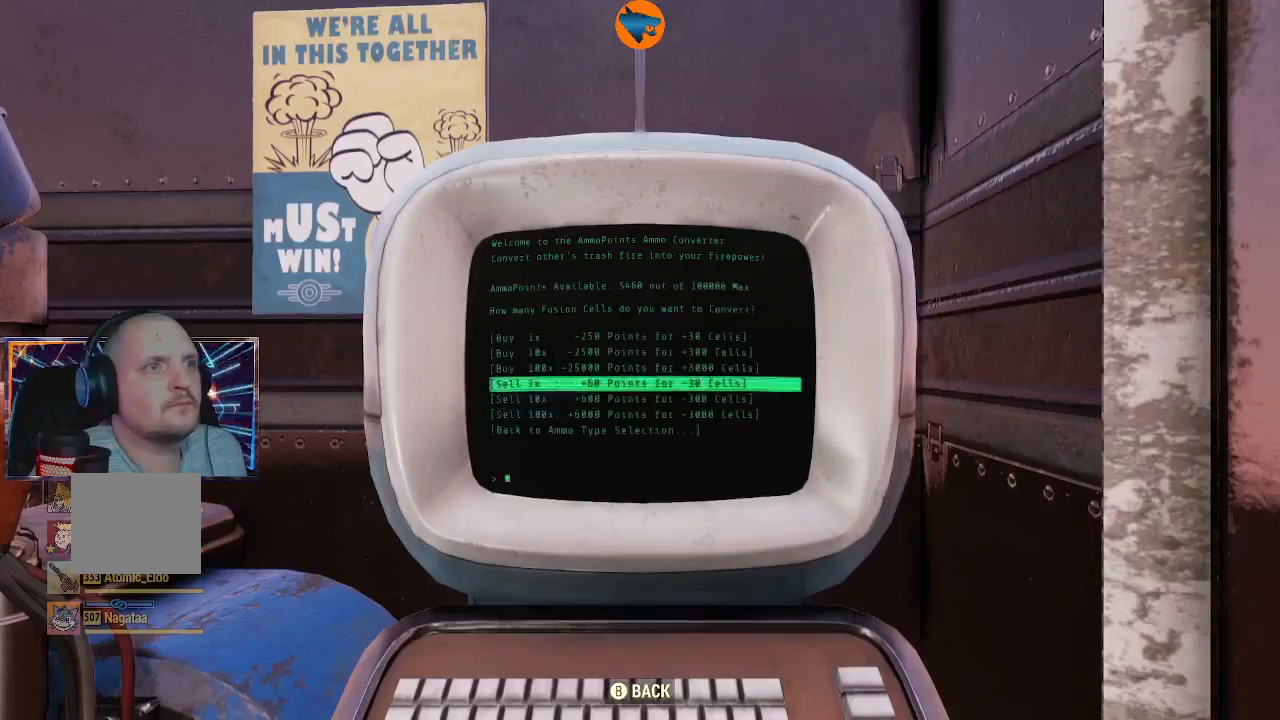
{"buttons": [], "left_stick": "center", "right_stick": "center", "events": [[67, "A", "up"]]}
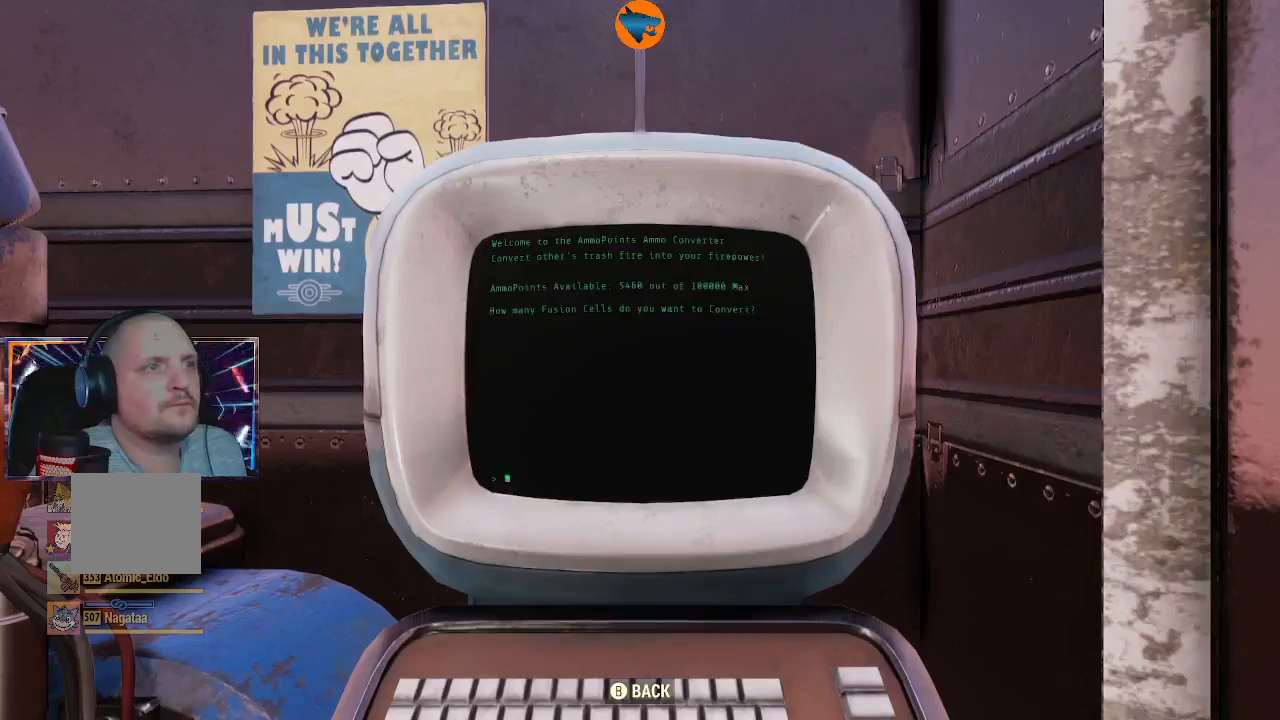
{"buttons": [], "left_stick": "center", "right_stick": "center", "events": []}
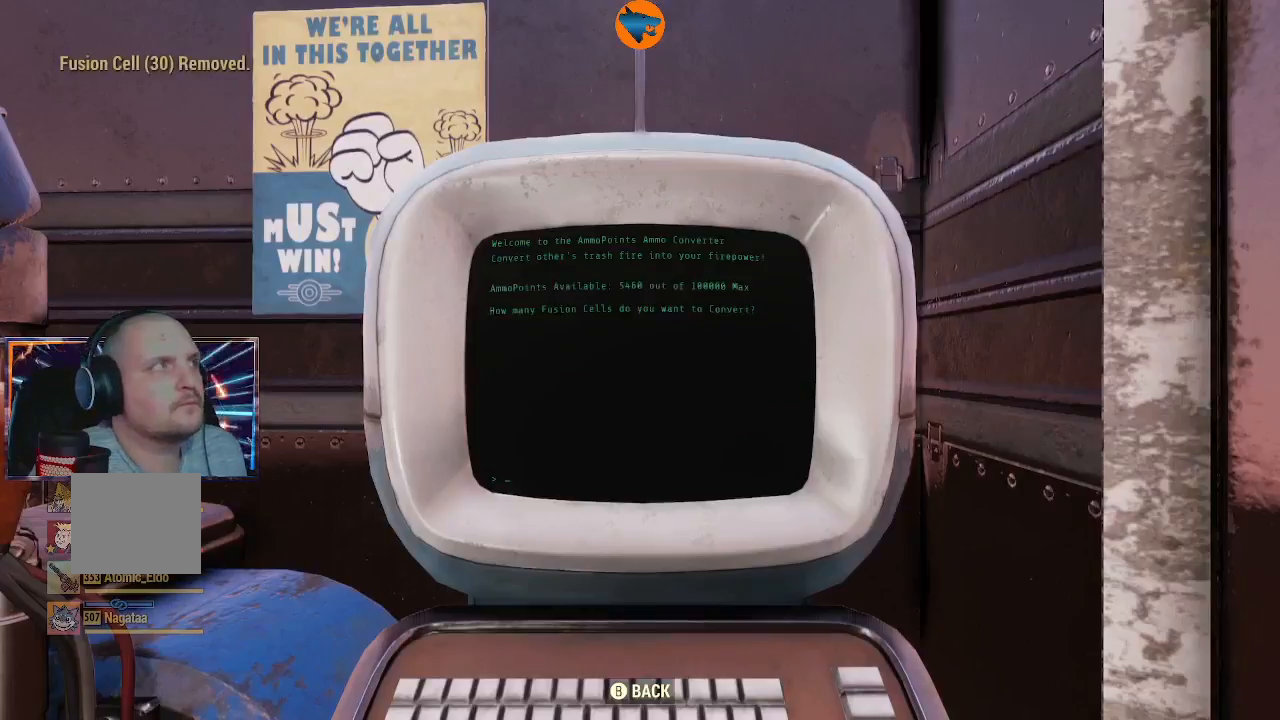
{"buttons": [], "left_stick": "center", "right_stick": "center", "events": [[67, "B", "down"], [167, "B", "up"]]}
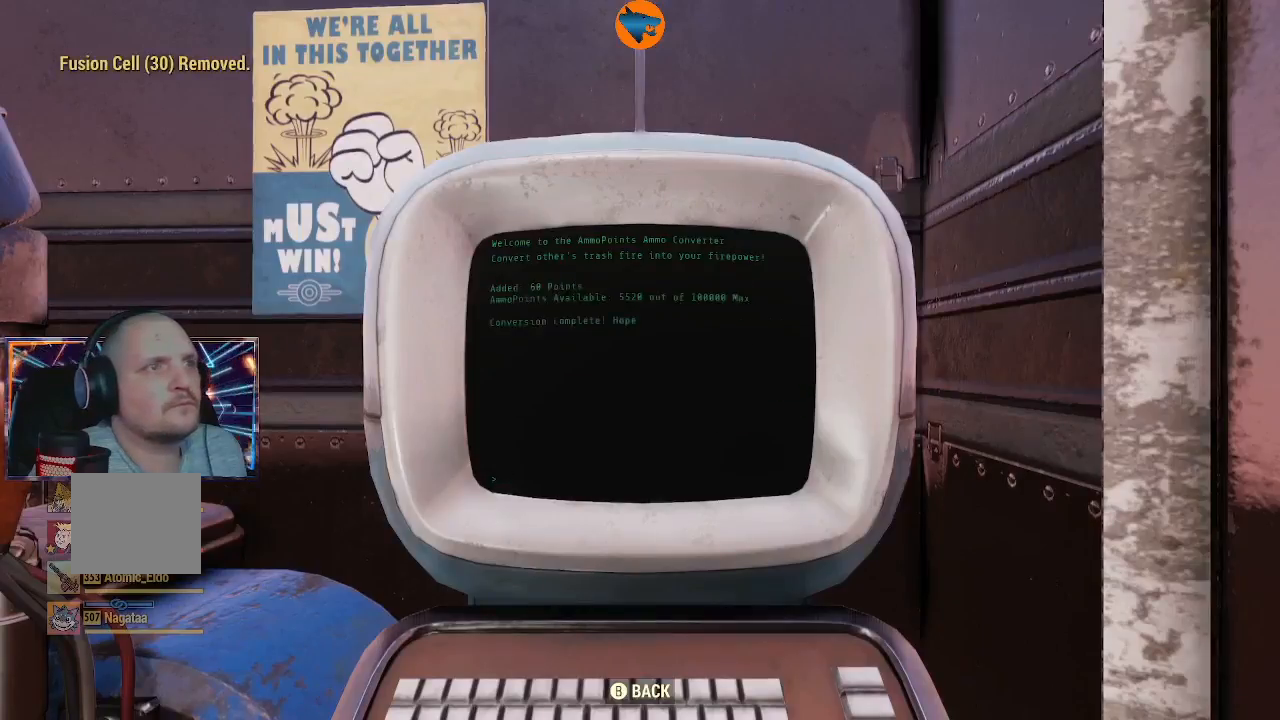
{"buttons": [], "left_stick": "center", "right_stick": "center", "events": [[233, "A", "down"], [333, "A", "up"]]}
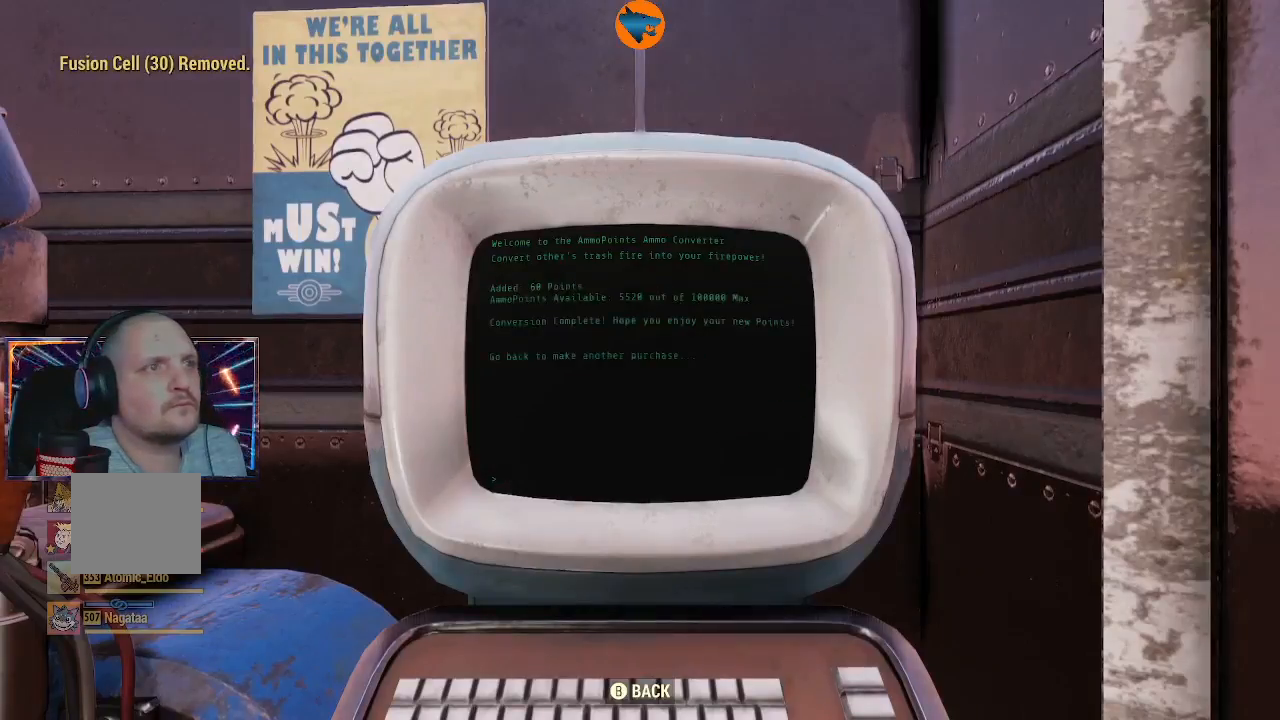
{"buttons": ["A"], "left_stick": "center", "right_stick": "center", "events": [[200, "B", "down"], [300, "B", "up"], [467, "A", "down"]]}
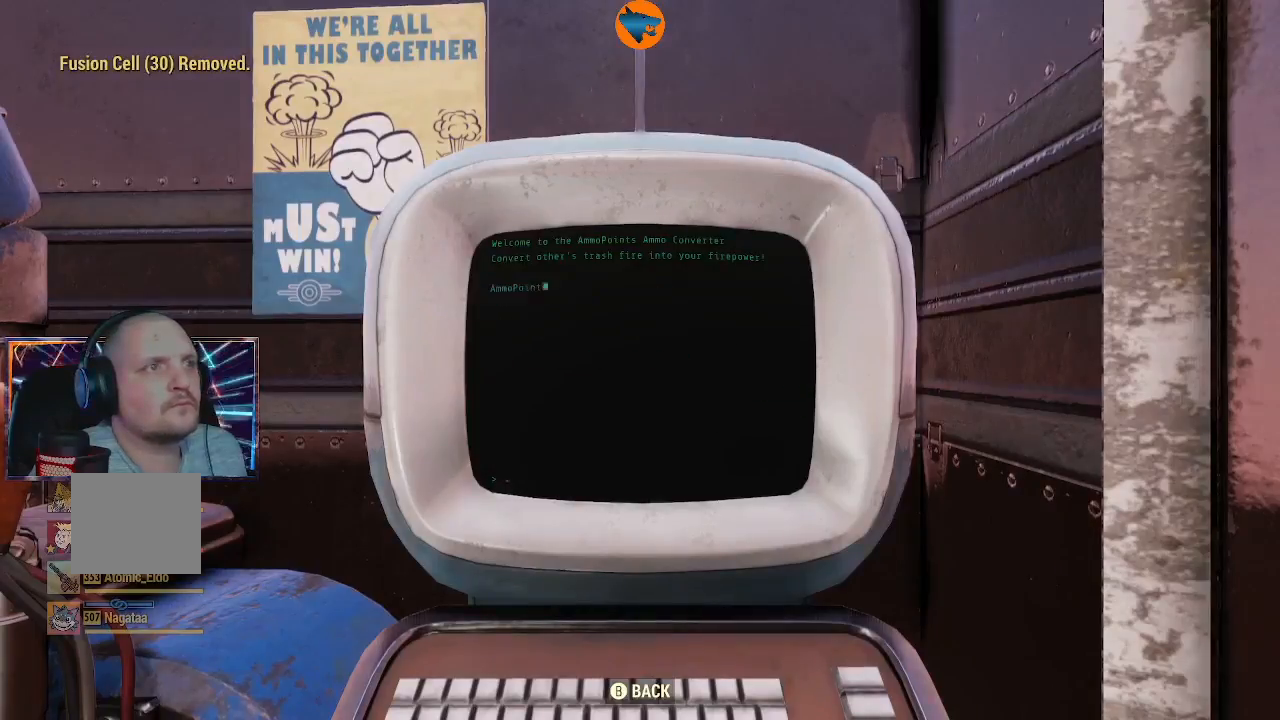
{"buttons": [], "left_stick": "center", "right_stick": "center", "events": [[67, "A", "up"], [200, "A", "down"], [333, "A", "up"]]}
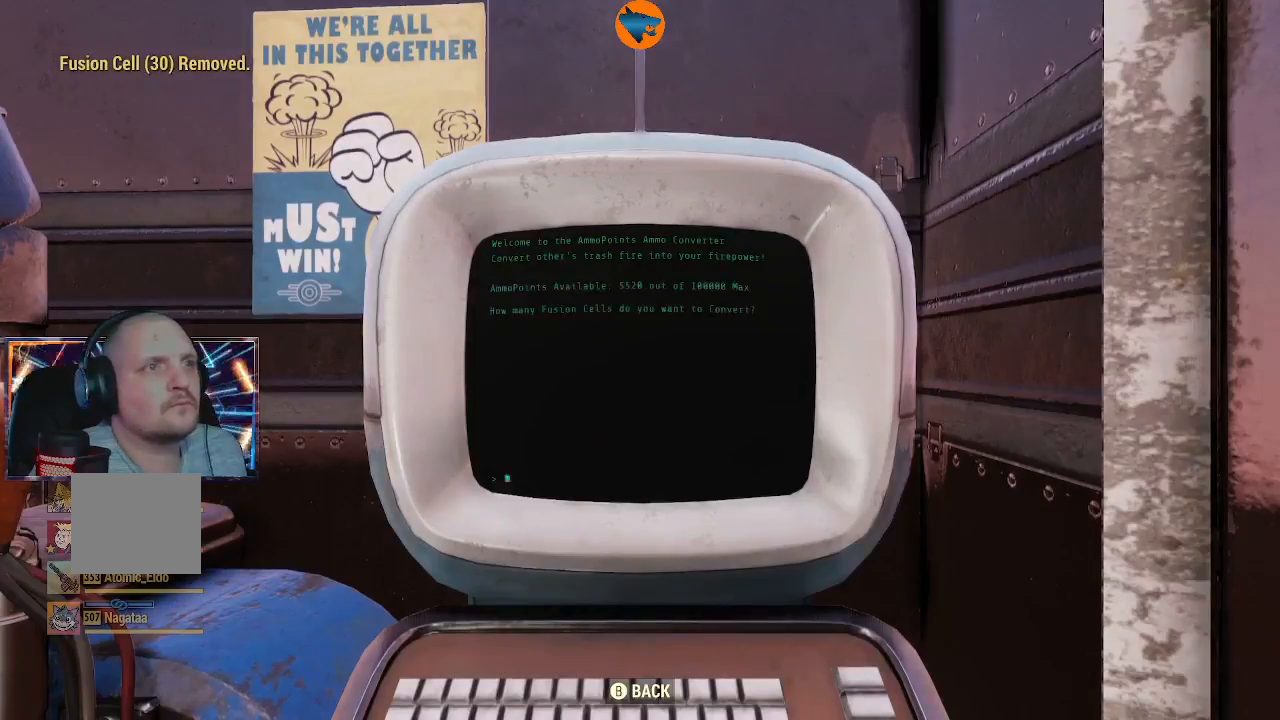
{"buttons": [], "left_stick": "center", "right_stick": "center", "events": []}
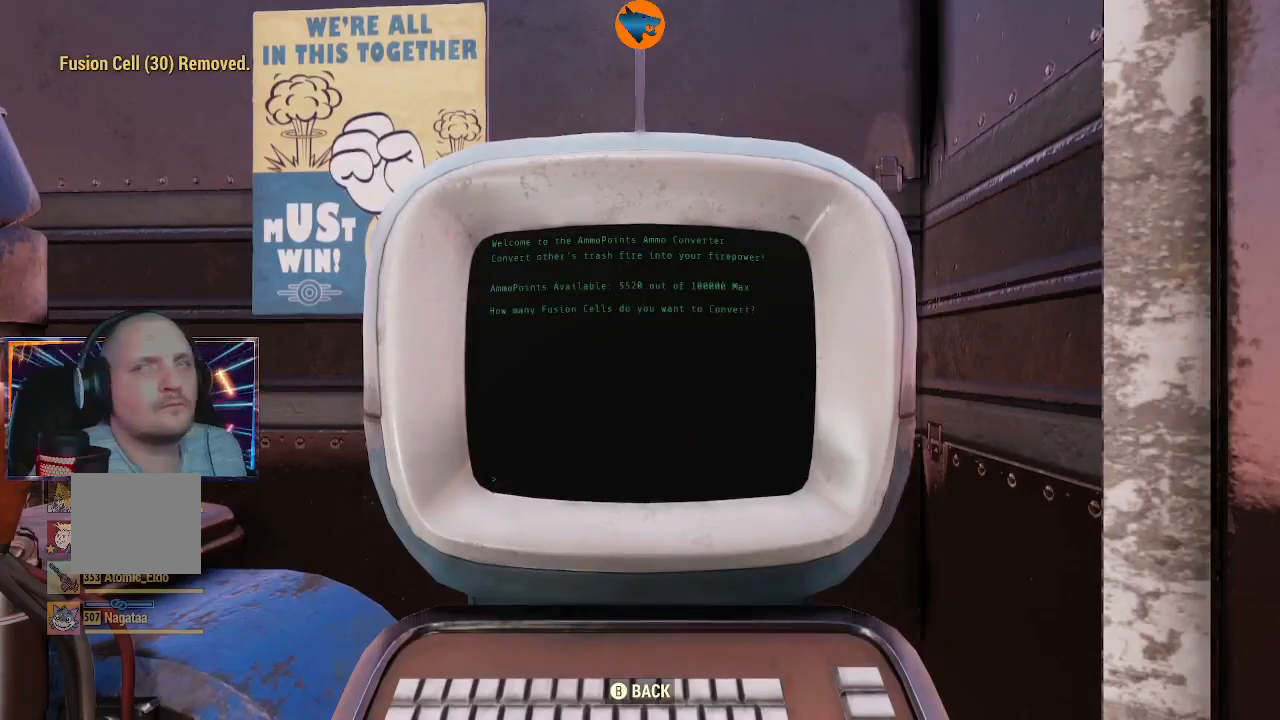
{"buttons": [], "left_stick": "center", "right_stick": "center", "events": [[400, "B", "down"], [500, "B", "up"]]}
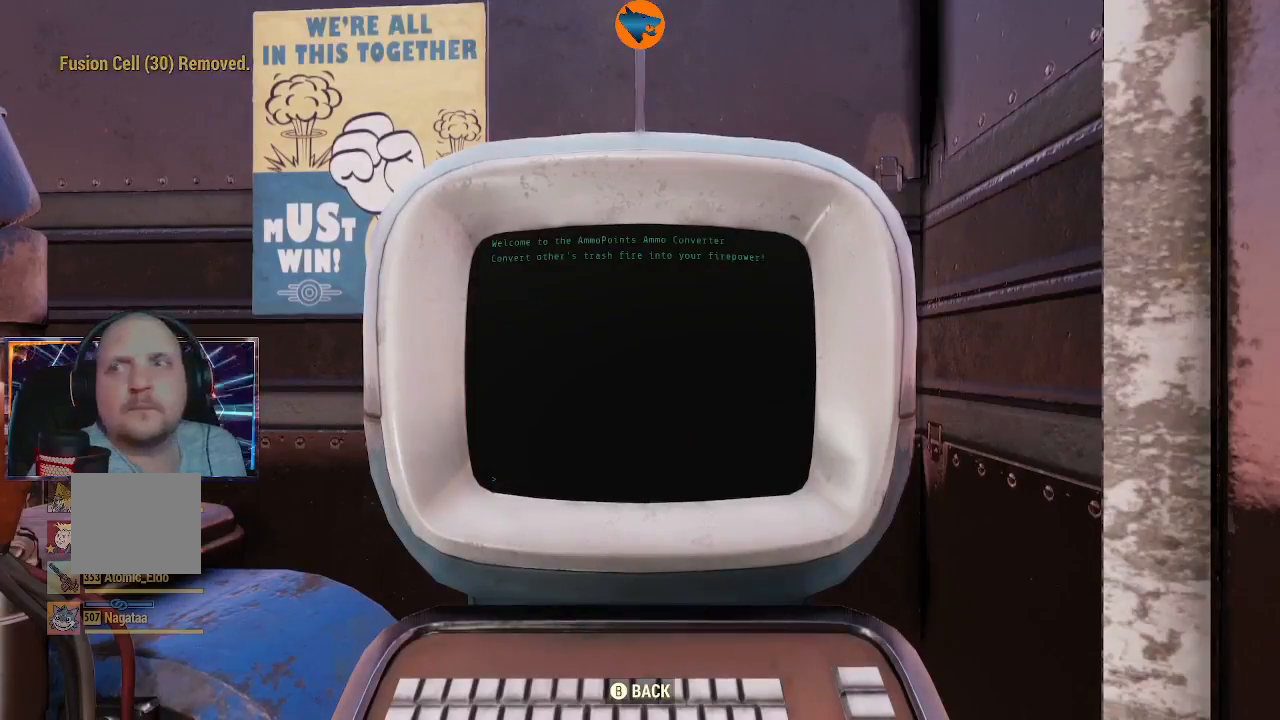
{"buttons": ["A"], "left_stick": "center", "right_stick": "center", "events": [[200, "A", "down"], [300, "A", "up"], [467, "A", "down"]]}
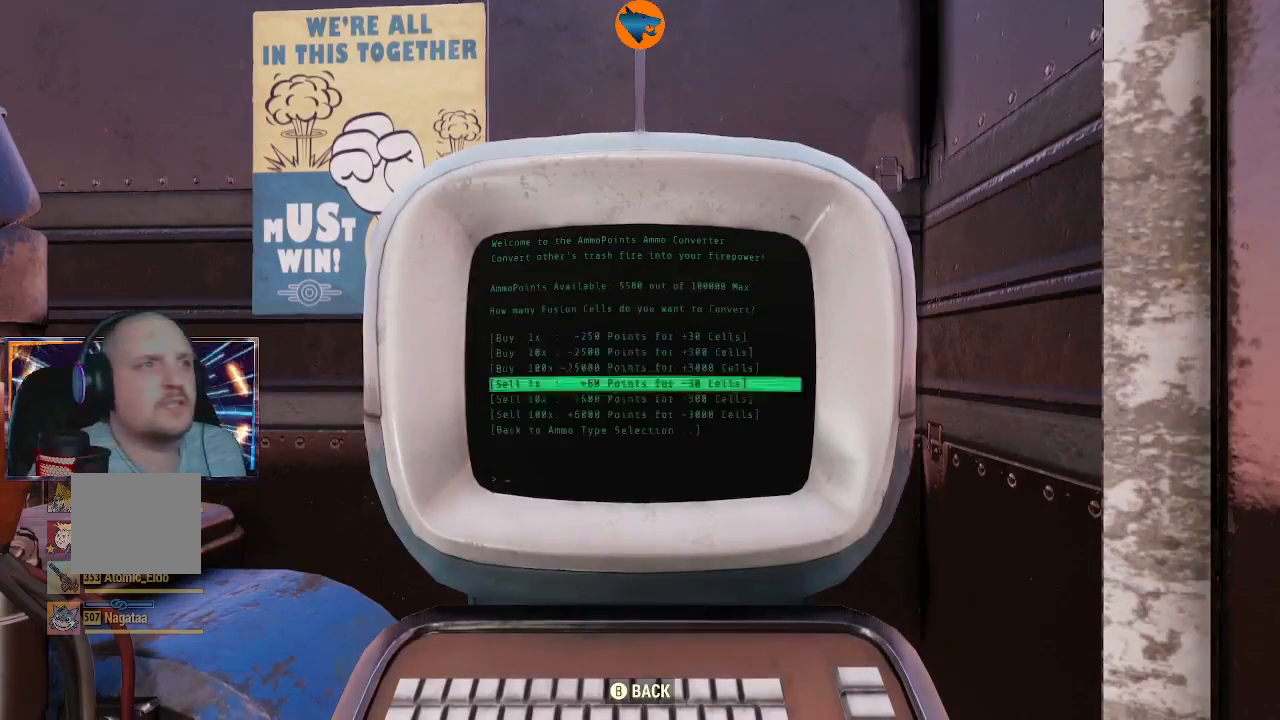
{"buttons": [], "left_stick": "center", "right_stick": "center", "events": [[67, "A", "up"]]}
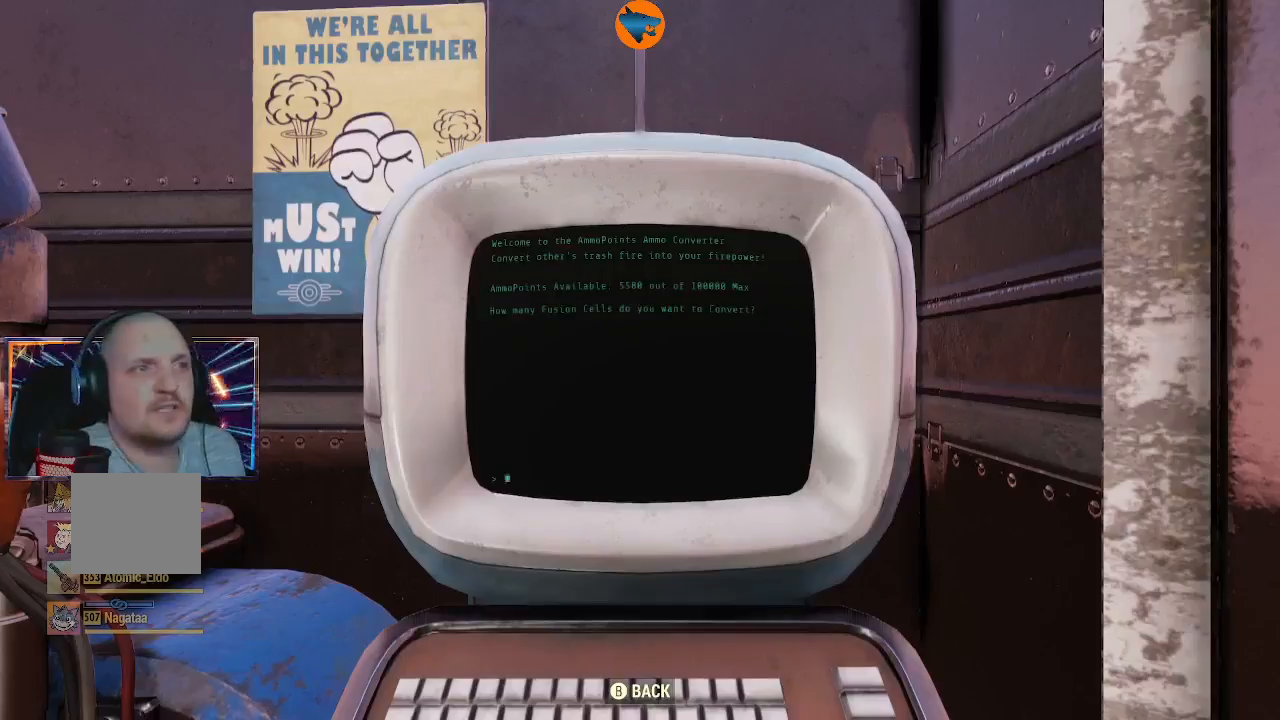
{"buttons": [], "left_stick": "center", "right_stick": "center", "events": []}
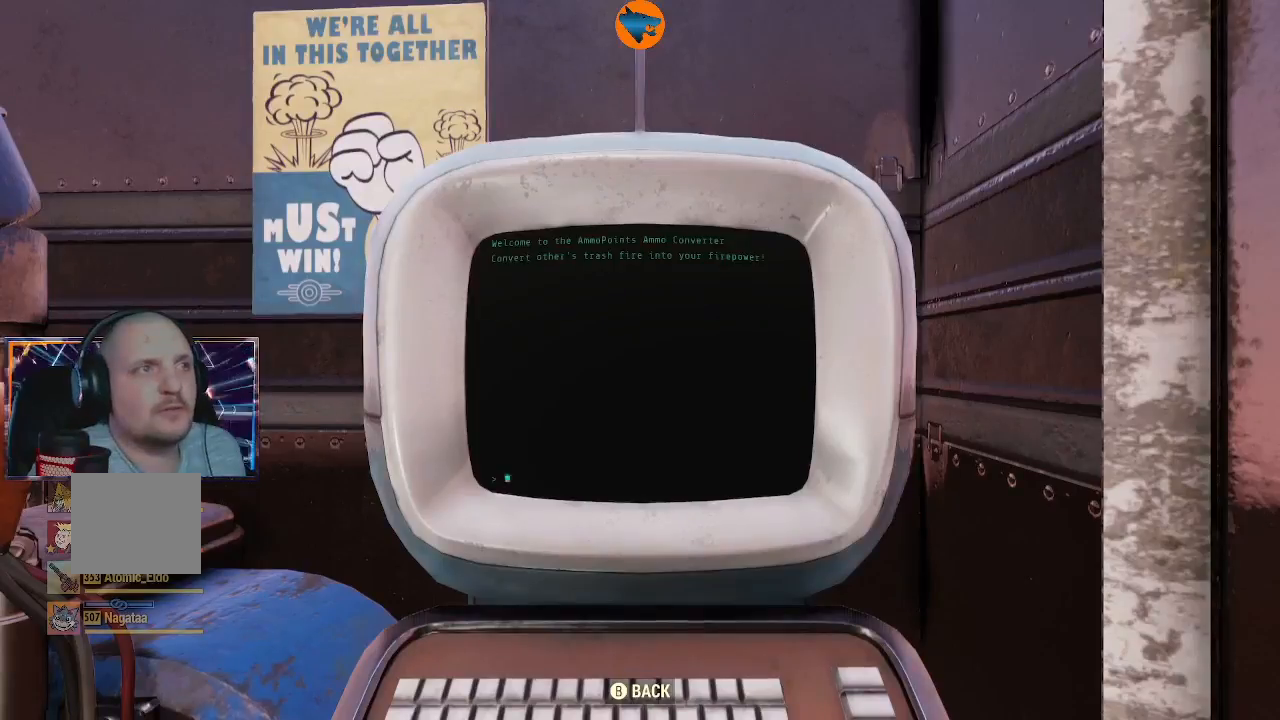
{"buttons": ["A"], "left_stick": "center", "right_stick": "center", "events": [[233, "B", "down"], [300, "B", "up"], [500, "A", "down"]]}
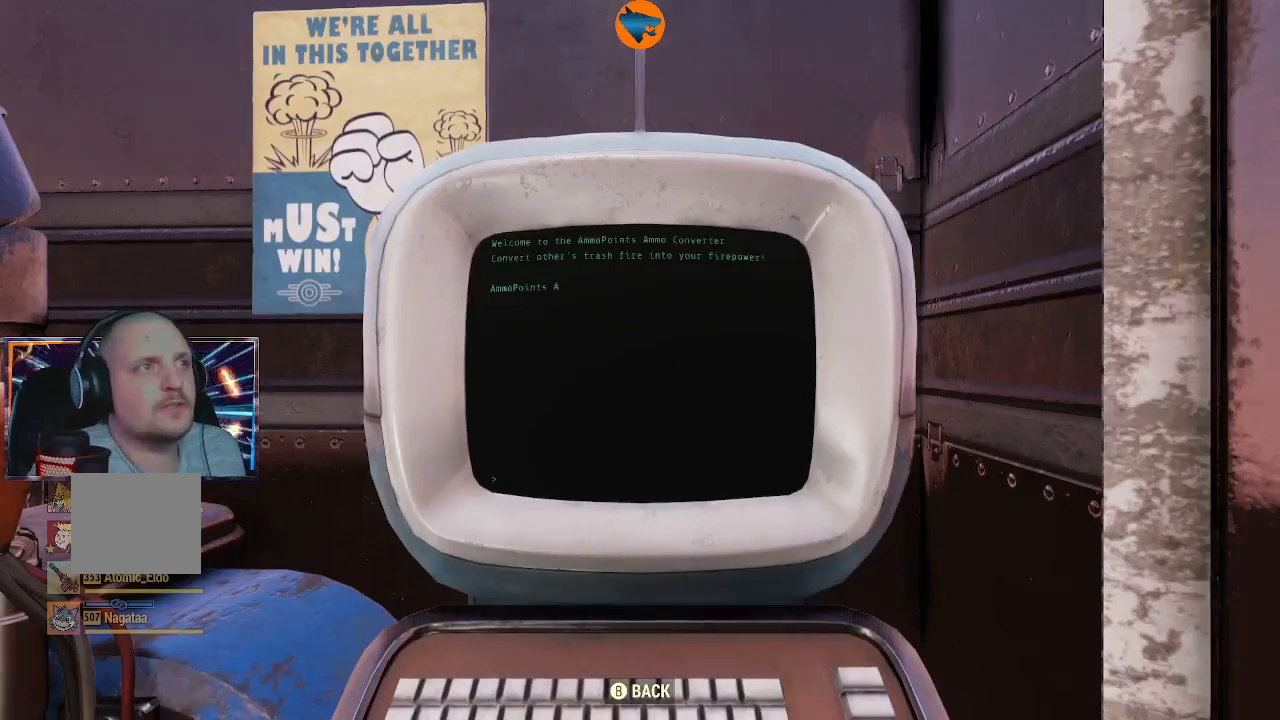
{"buttons": [], "left_stick": "center", "right_stick": "center", "events": [[67, "A", "up"], [300, "A", "down"], [400, "A", "up"]]}
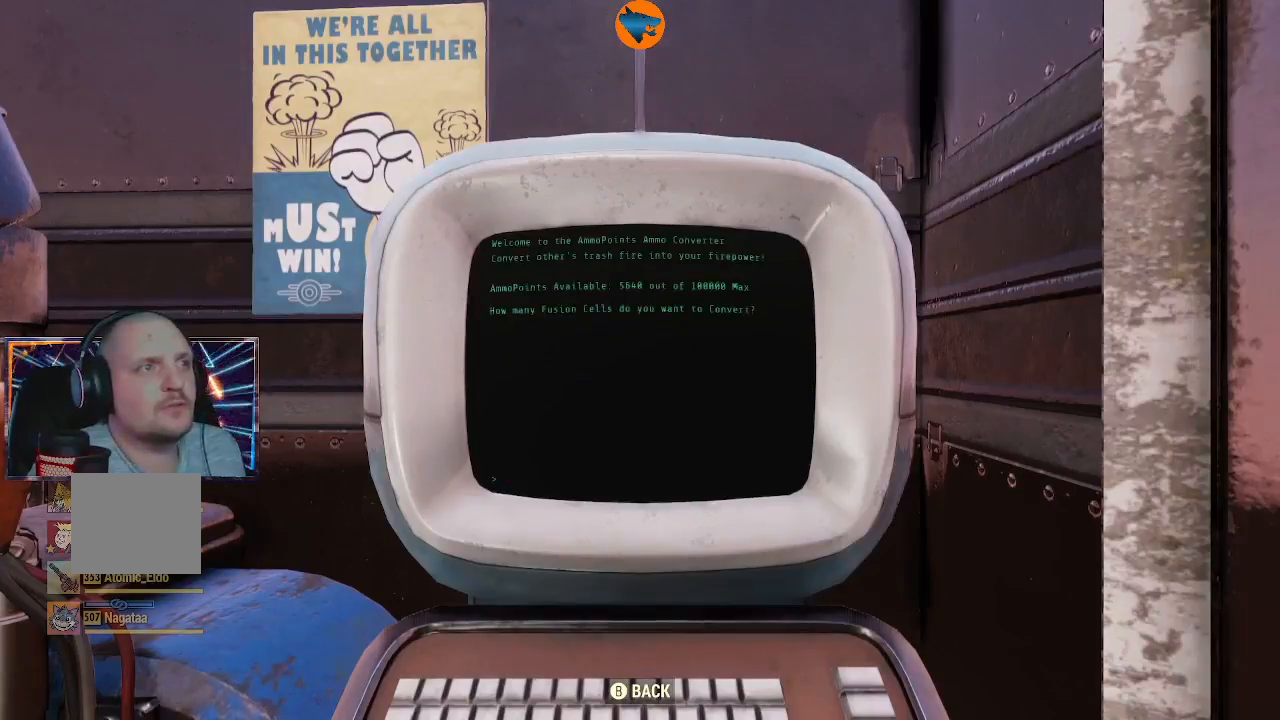
{"buttons": [], "left_stick": "center", "right_stick": "center", "events": []}
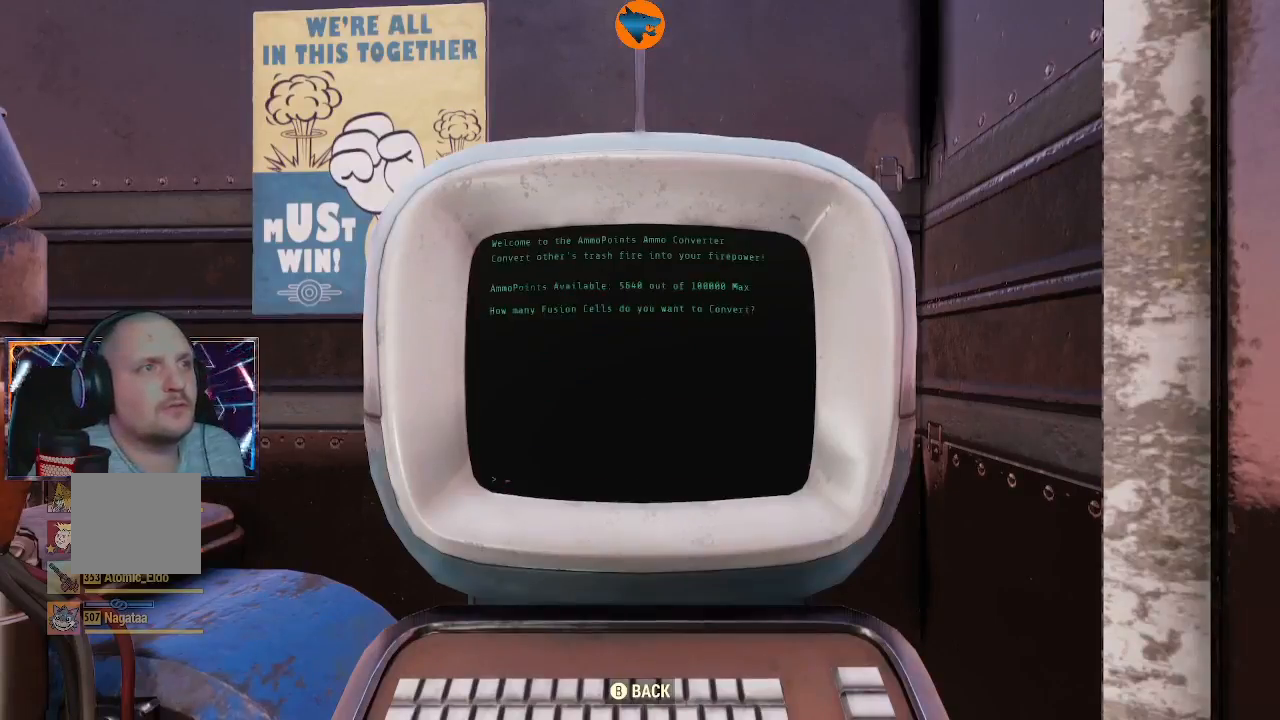
{"buttons": [], "left_stick": "center", "right_stick": "center", "events": []}
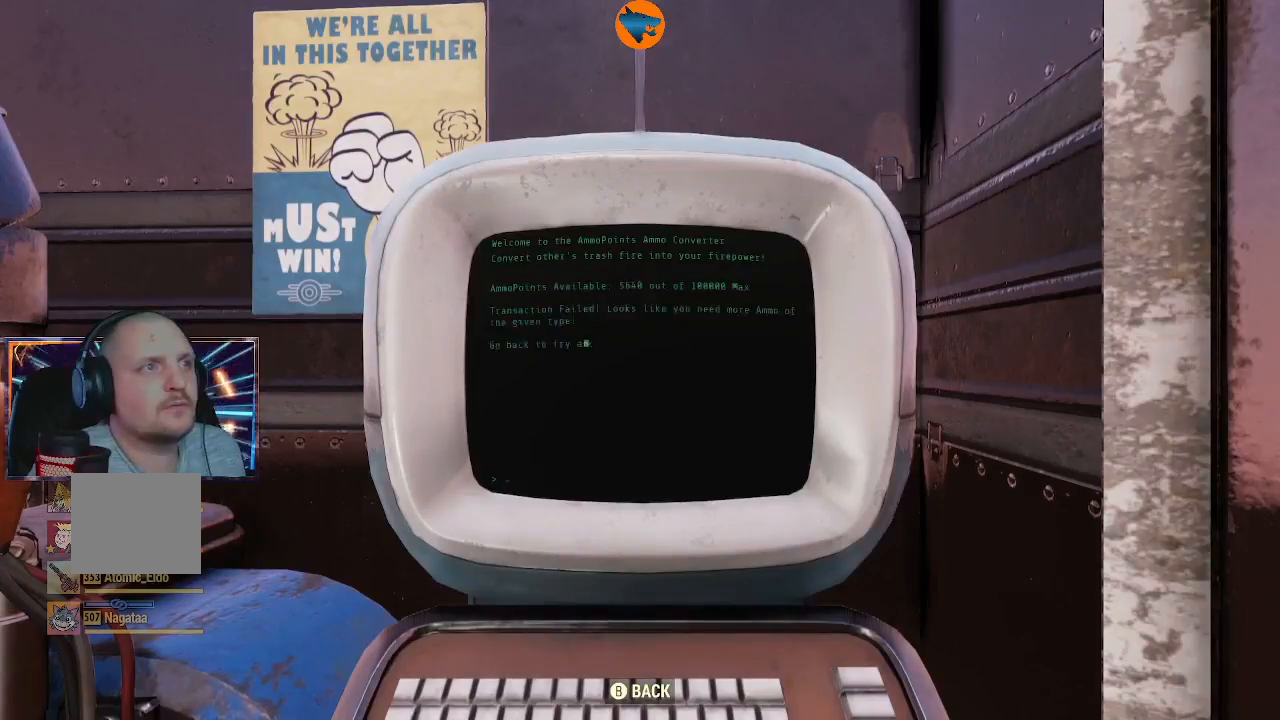
{"buttons": [], "left_stick": "center", "right_stick": "center", "events": [[67, "B", "down"], [167, "B", "up"], [300, "B", "down"], [433, "B", "up"]]}
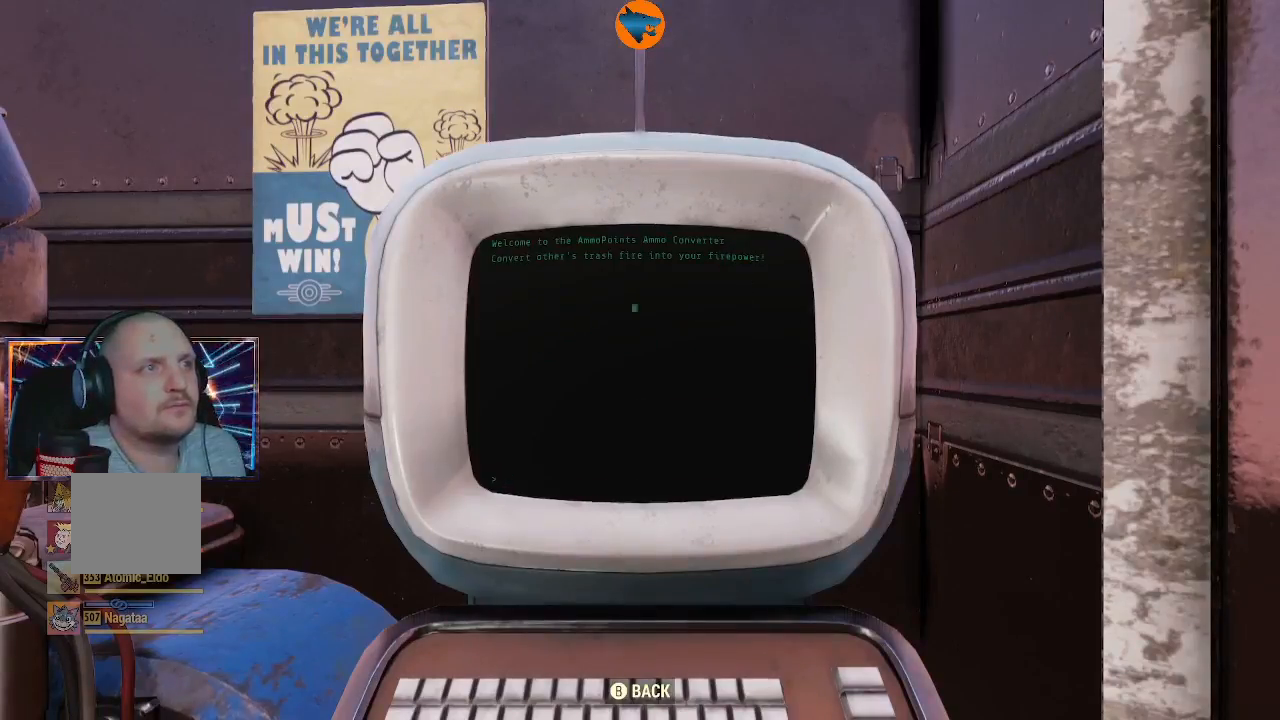
{"buttons": [], "left_stick": "center", "right_stick": "center", "events": [[133, "A", "down"], [233, "A", "up"]]}
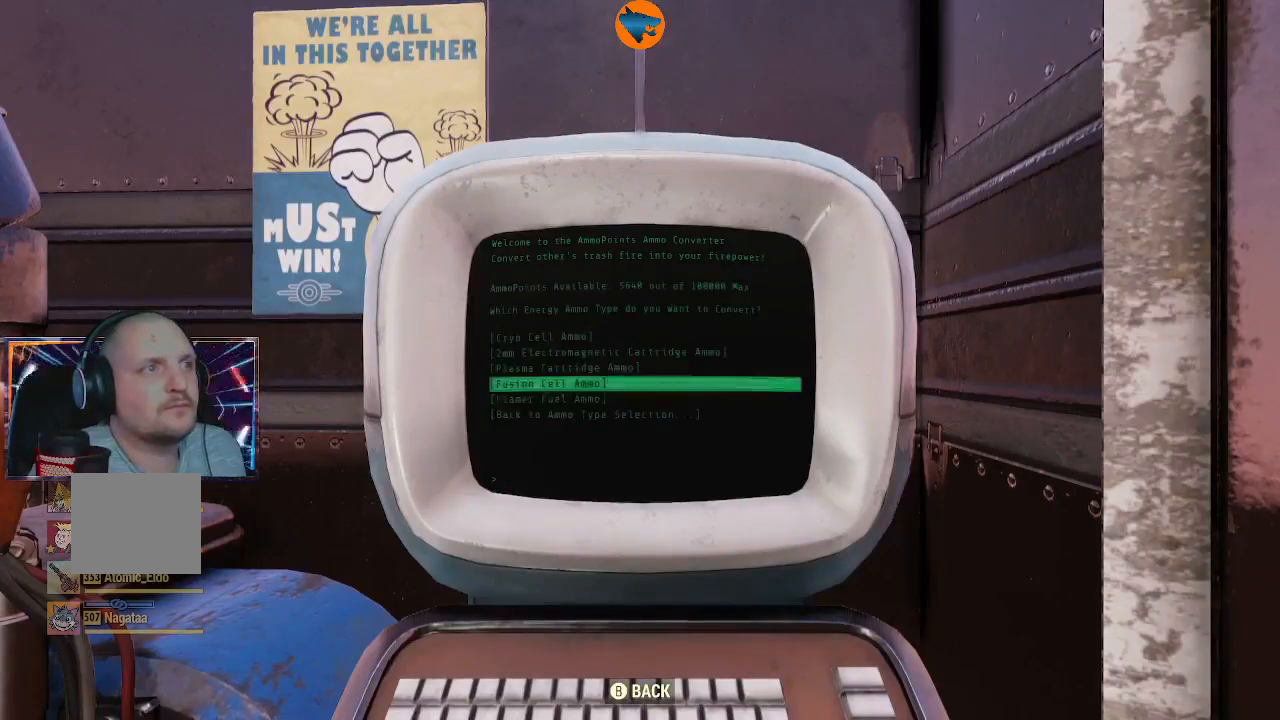
{"buttons": [], "left_stick": "center", "right_stick": "center", "events": [[100, "DPAD_DOWN", "down"], [167, "DPAD_DOWN", "up"]]}
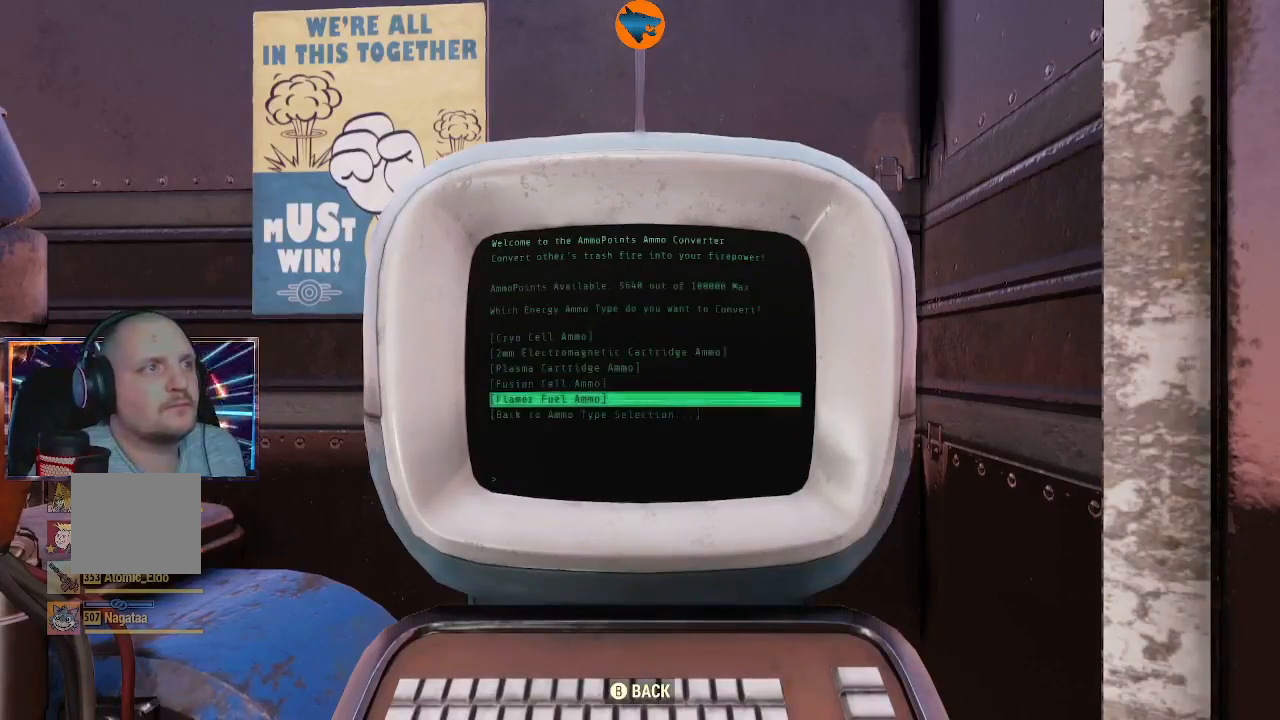
{"buttons": [], "left_stick": "center", "right_stick": "center", "events": []}
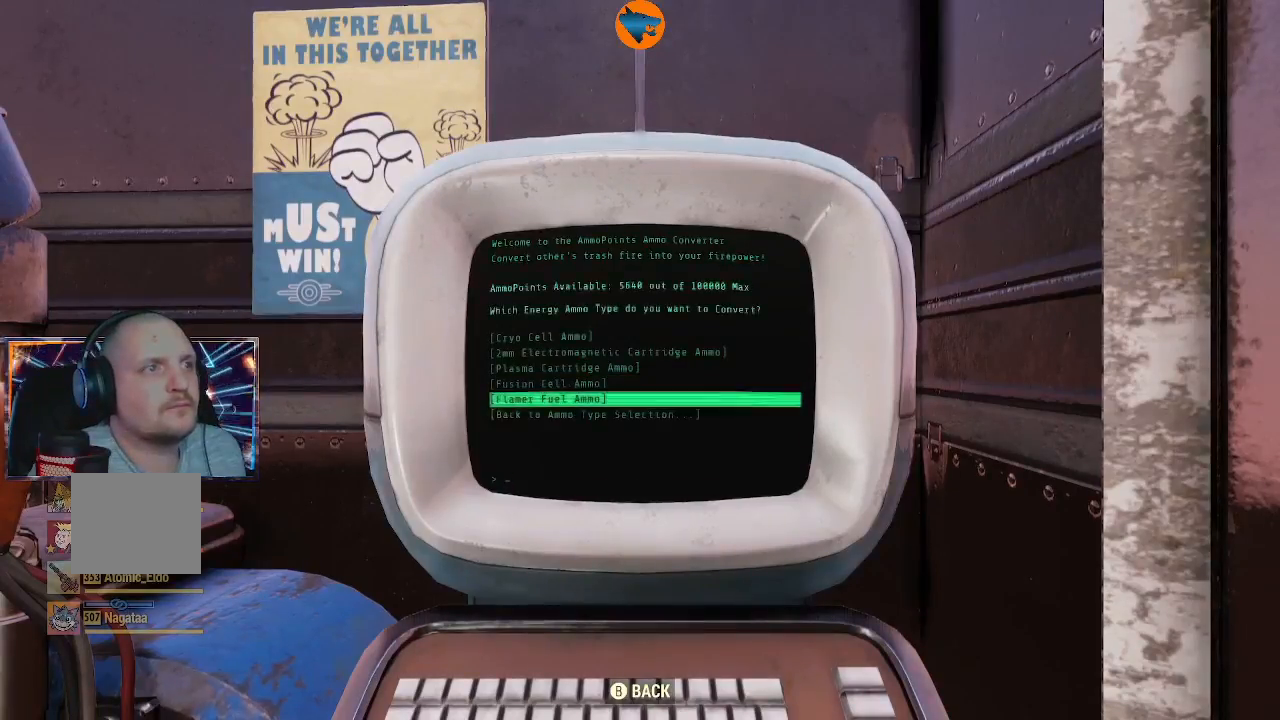
{"buttons": ["B"], "left_stick": "center", "right_stick": "center", "events": [[100, "DPAD_DOWN", "down"], [233, "DPAD_DOWN", "up"], [433, "B", "down"]]}
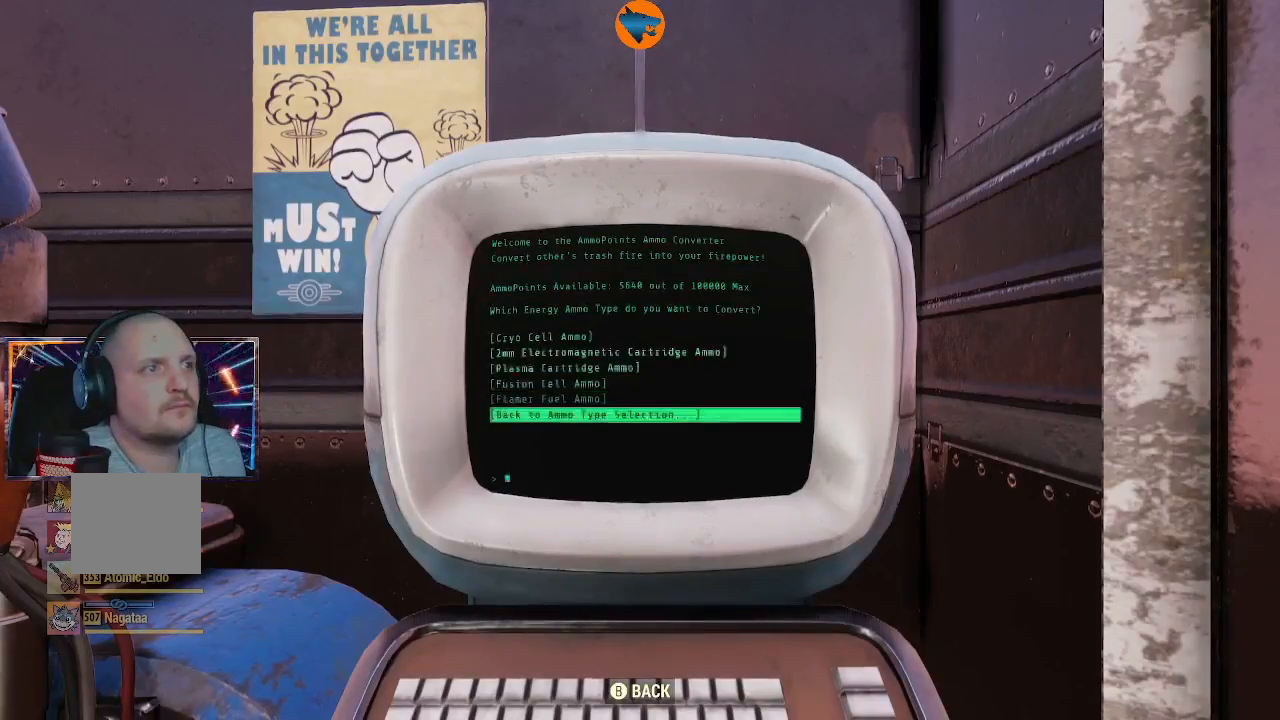
{"buttons": [], "left_stick": "center", "right_stick": "center", "events": [[33, "B", "up"], [367, "A", "down"], [433, "A", "up"]]}
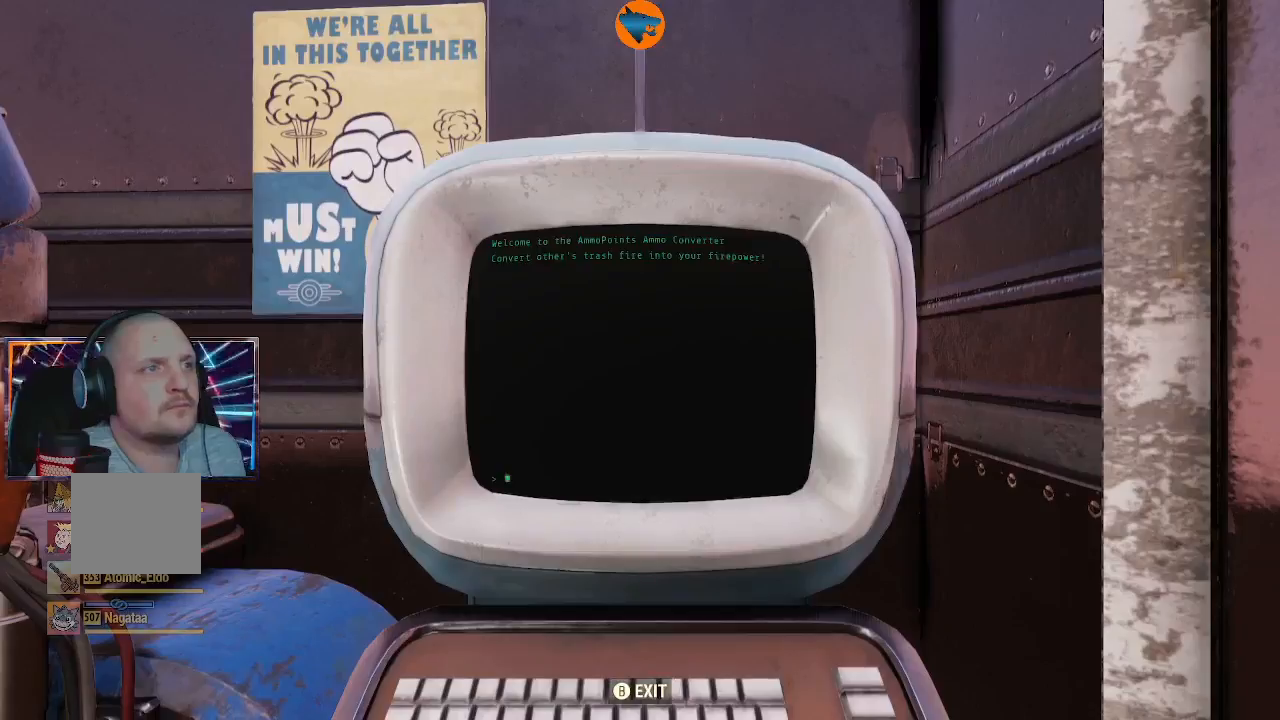
{"buttons": [], "left_stick": "center", "right_stick": "center", "events": []}
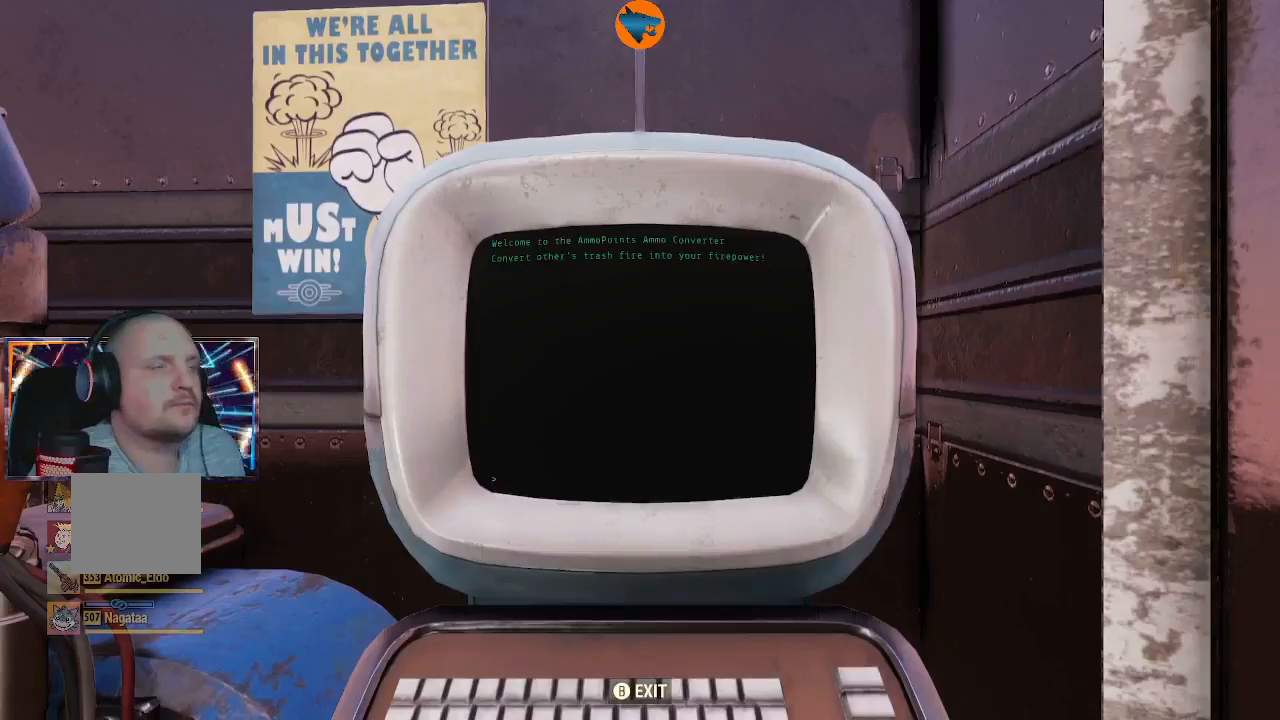
{"buttons": [], "left_stick": "center", "right_stick": "center", "events": []}
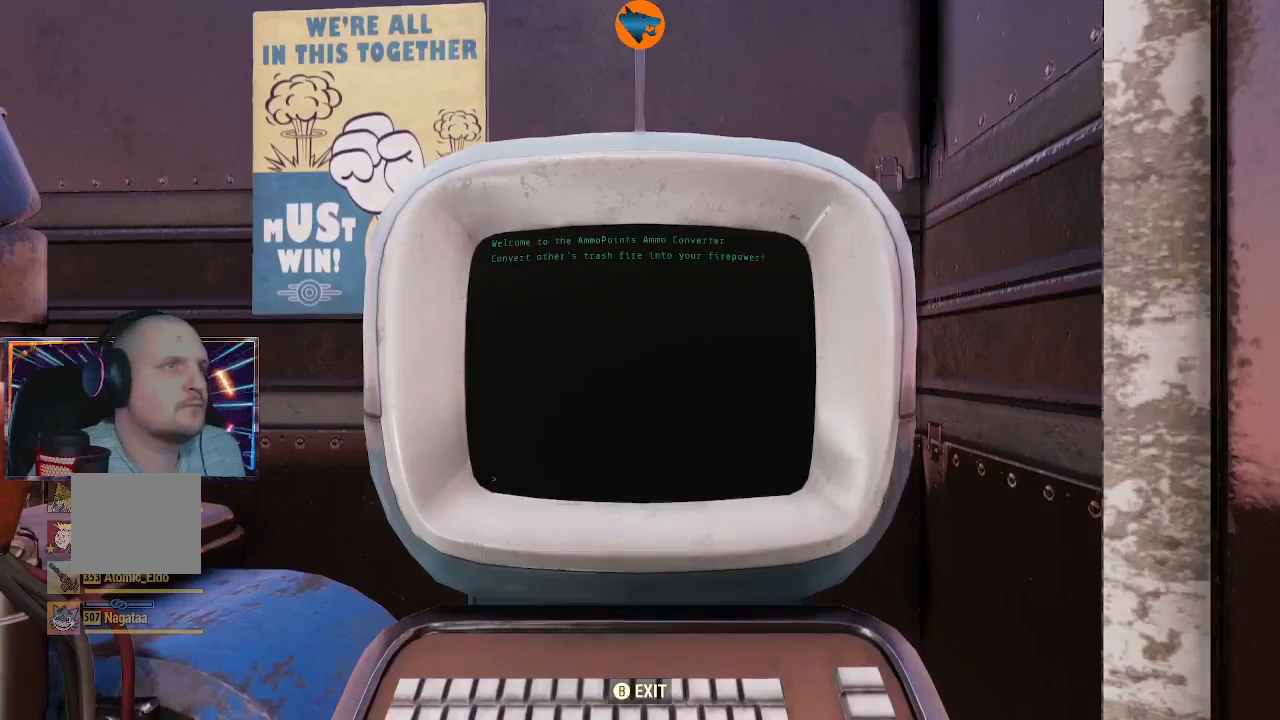
{"buttons": [], "left_stick": "center", "right_stick": "center", "events": []}
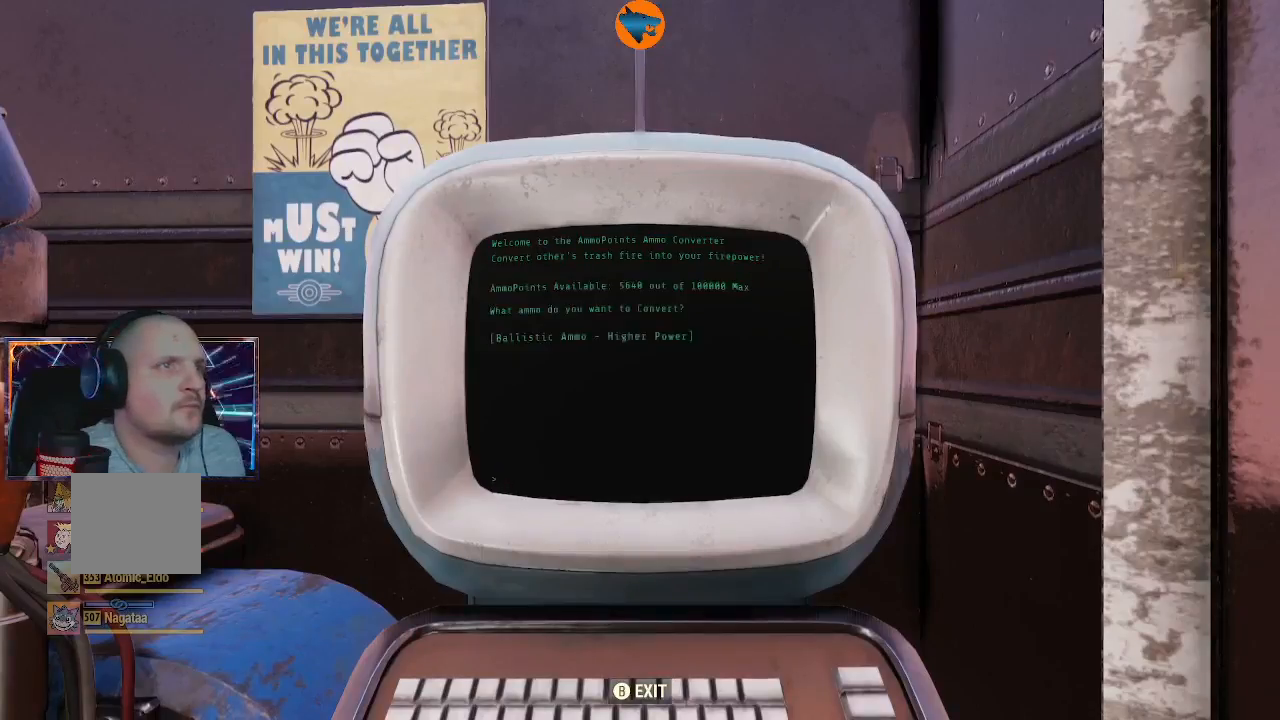
{"buttons": [], "left_stick": "center", "right_stick": "center", "events": []}
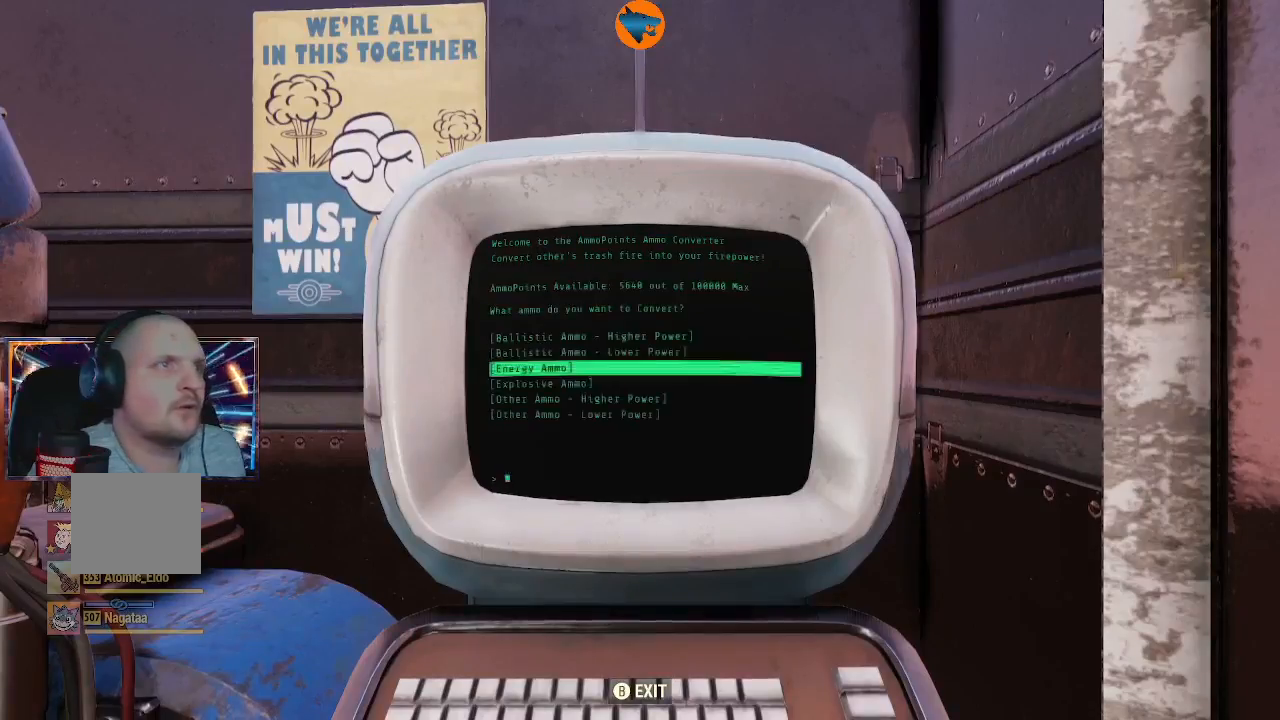
{"buttons": [], "left_stick": "center", "right_stick": "center", "events": []}
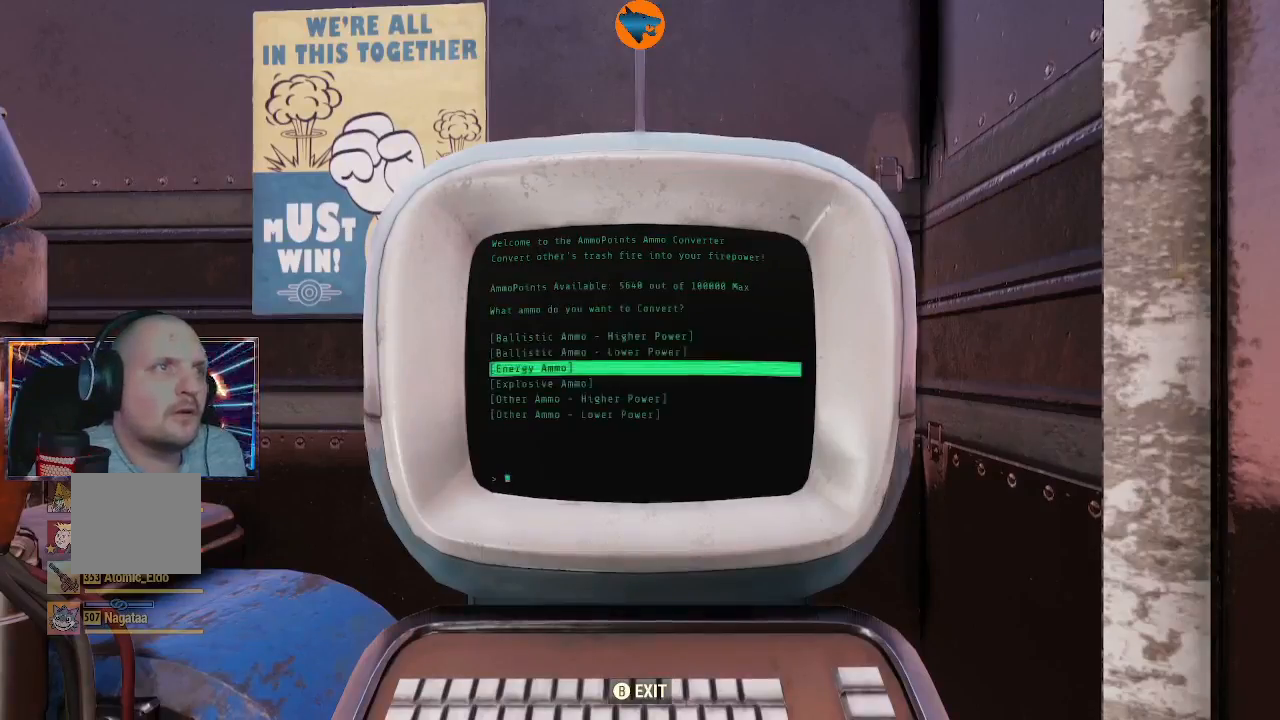
{"buttons": [], "left_stick": "center", "right_stick": "center", "events": []}
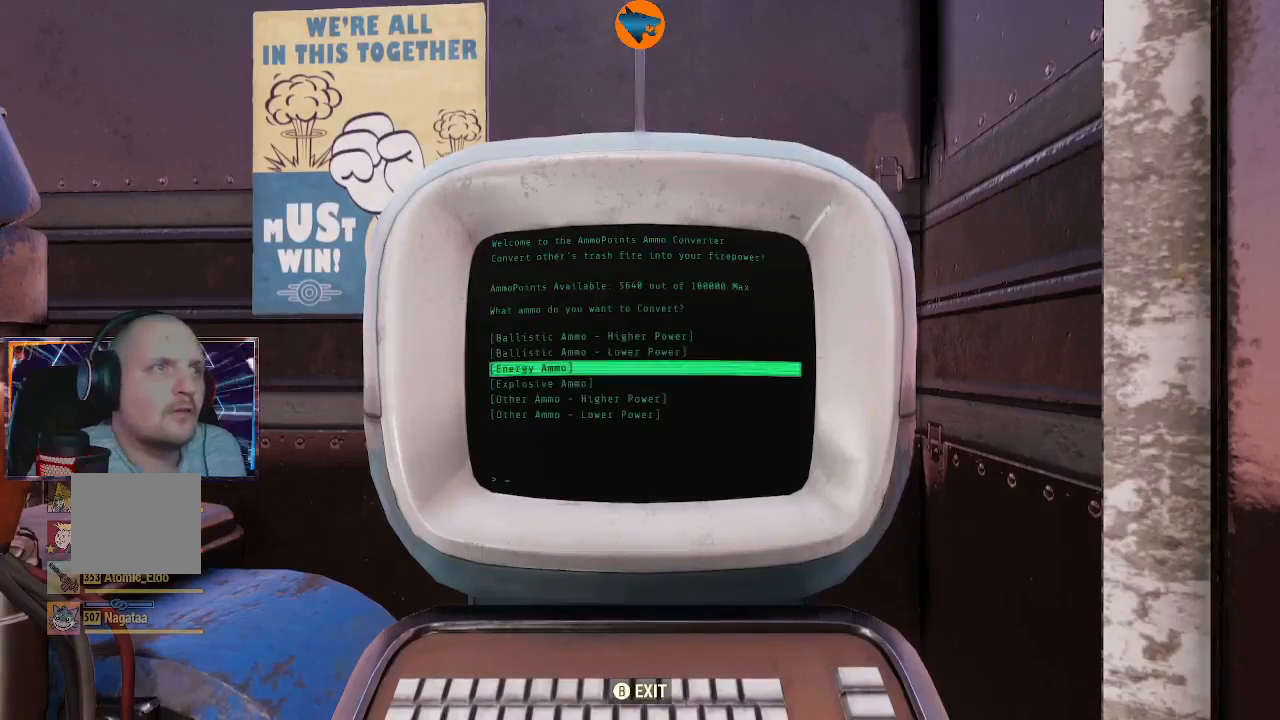
{"buttons": [], "left_stick": "center", "right_stick": "center", "events": [[133, "DPAD_DOWN", "down"], [233, "DPAD_DOWN", "up"], [467, "A", "down"], [500, "A", "up"]]}
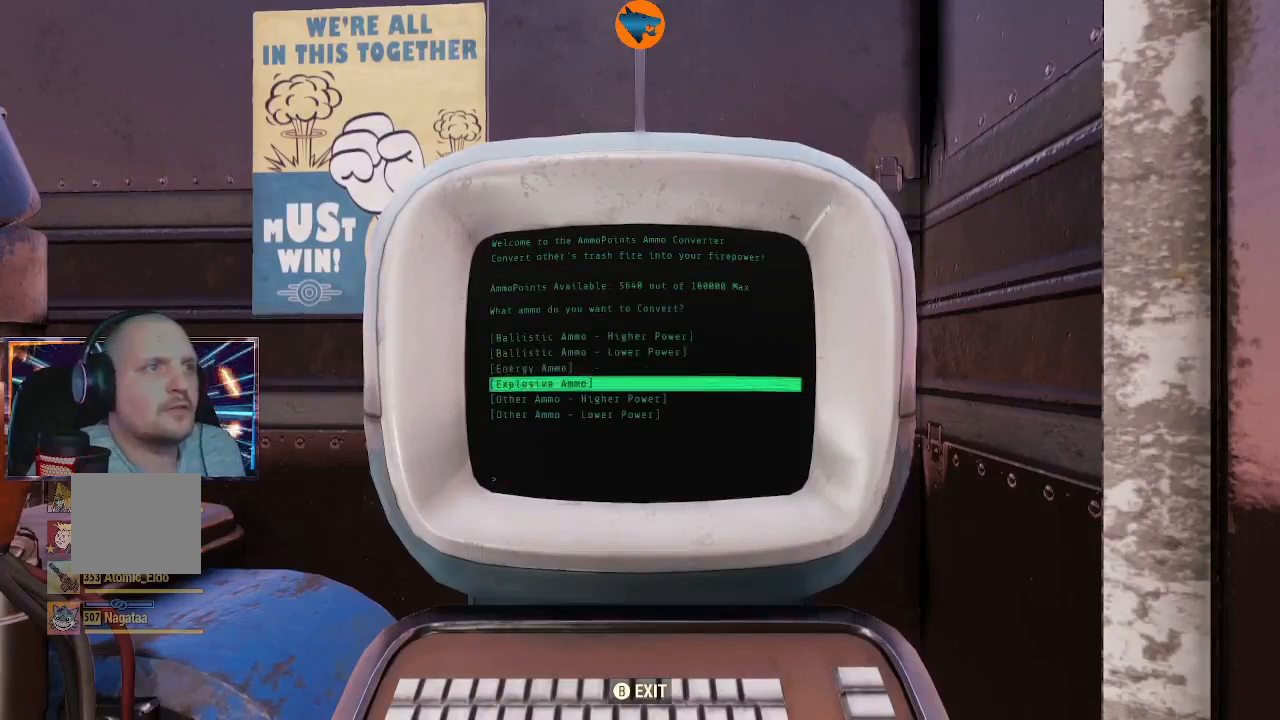
{"buttons": [], "left_stick": "center", "right_stick": "center", "events": [[300, "A", "down"], [400, "A", "up"]]}